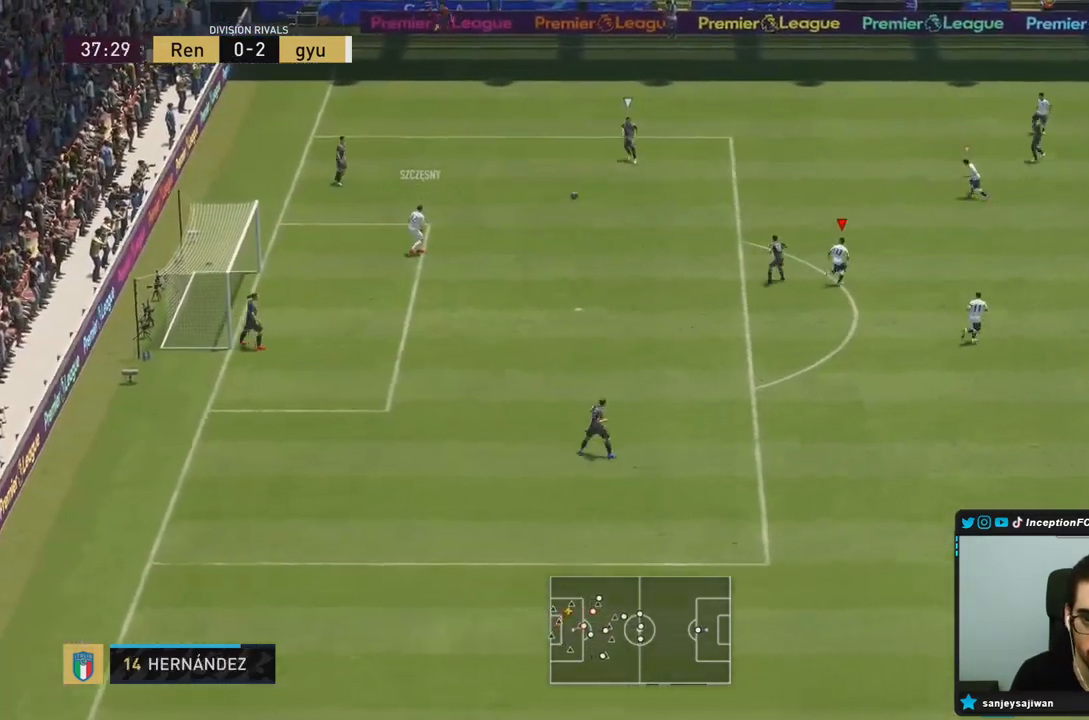
Gameplay with a controller (PlayStation layout); each line is a JSON object with the inputs held at the frame after it. "events" lists button and stick changes between this image and that frame as [ms after this image, input, new state], when the widget could be followed in between. Not read: L3 R3.
{"buttons": [], "left_stick": "down", "right_stick": "center", "events": [[17, "right_stick", "up"], [67, "left_stick", "up"], [83, "L2", "down"], [150, "right_stick", "center"], [167, "R1", "down"], [267, "R1", "up"], [283, "L2", "up"], [283, "left_stick", "down"]]}
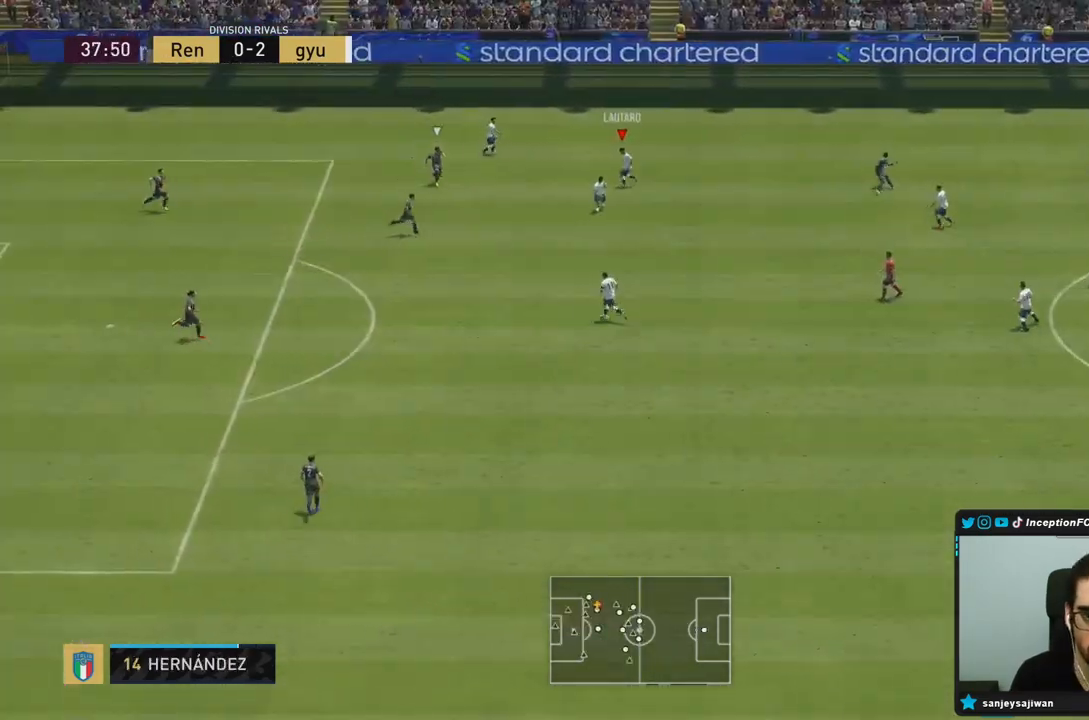
{"buttons": [], "left_stick": "down", "right_stick": "center", "events": []}
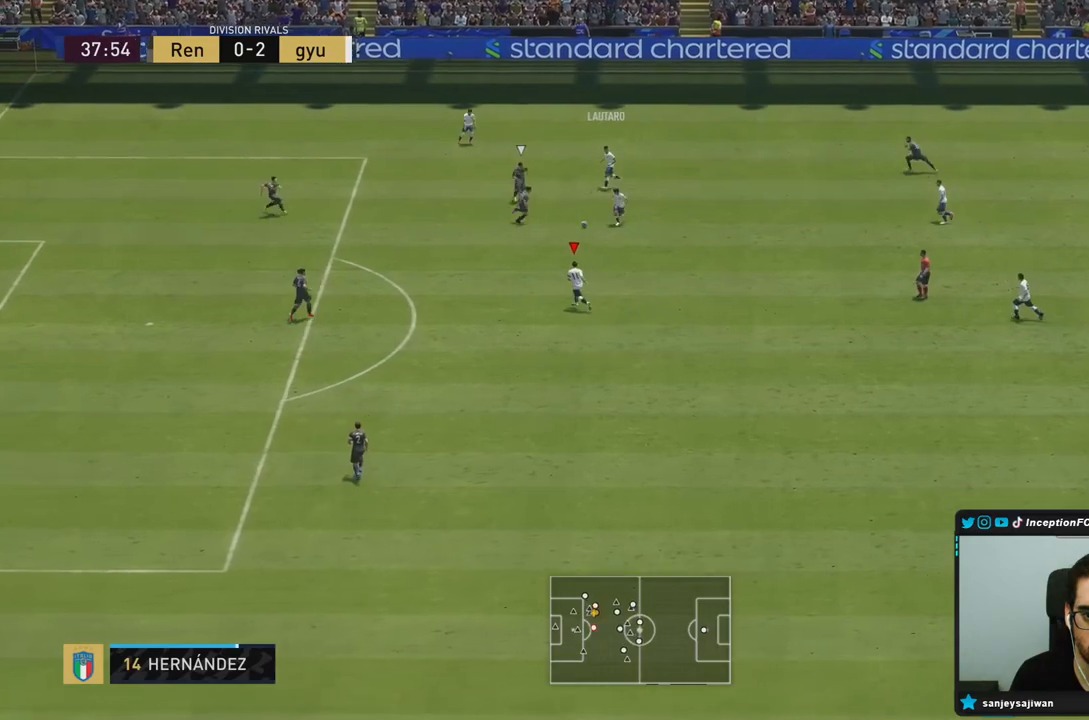
{"buttons": [], "left_stick": "center", "right_stick": "center", "events": [[17, "R2", "down"], [233, "R2", "up"], [350, "left_stick", "center"]]}
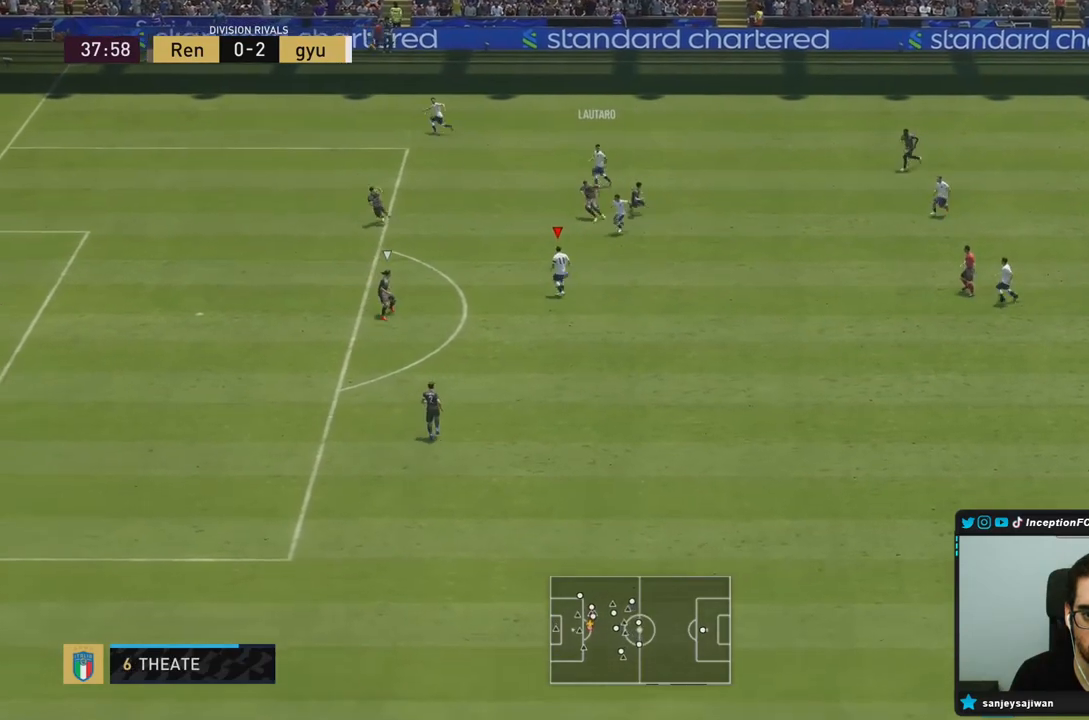
{"buttons": [], "left_stick": "center", "right_stick": "center", "events": []}
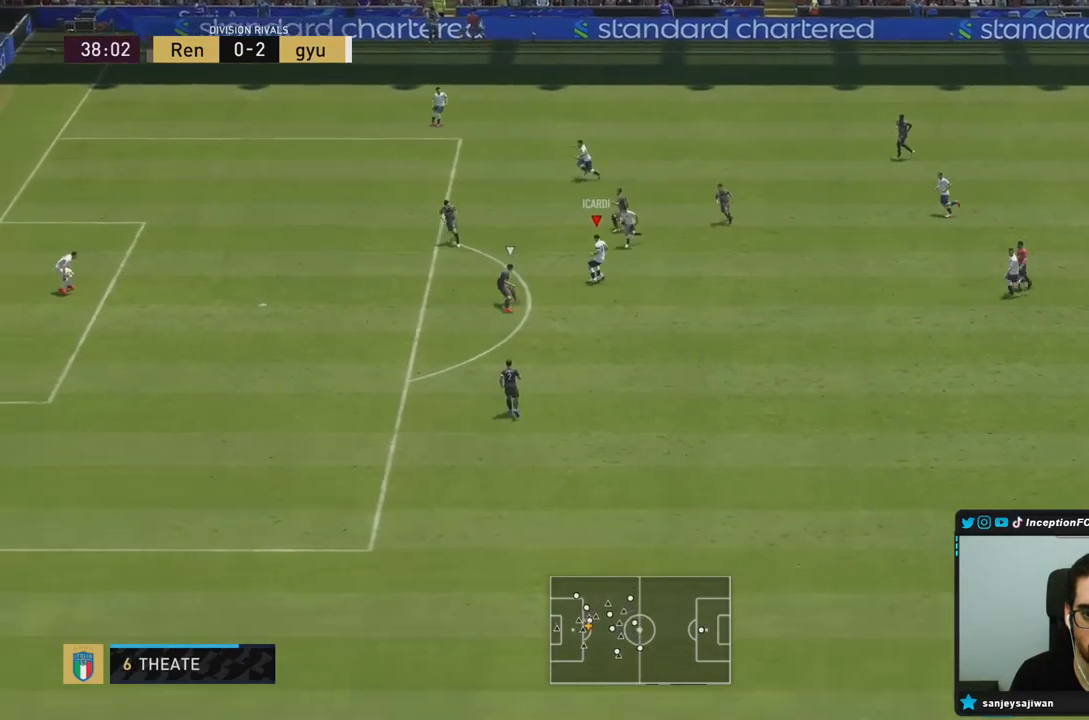
{"buttons": [], "left_stick": "down", "right_stick": "center", "events": [[150, "left_stick", "down"]]}
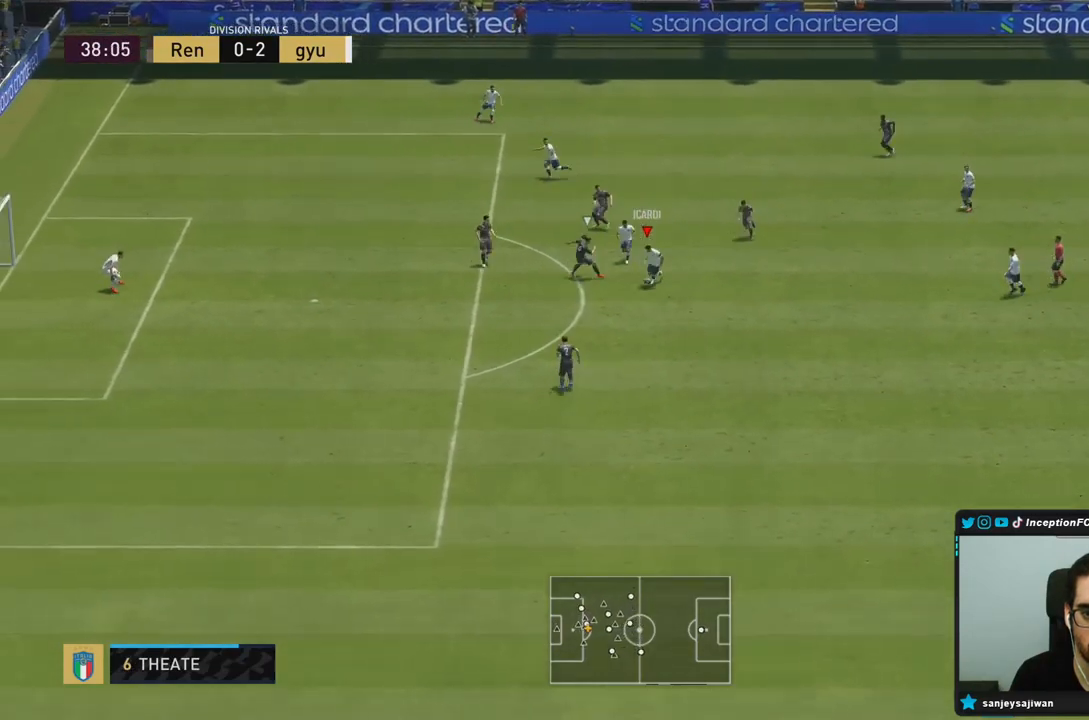
{"buttons": [], "left_stick": "down", "right_stick": "center", "events": []}
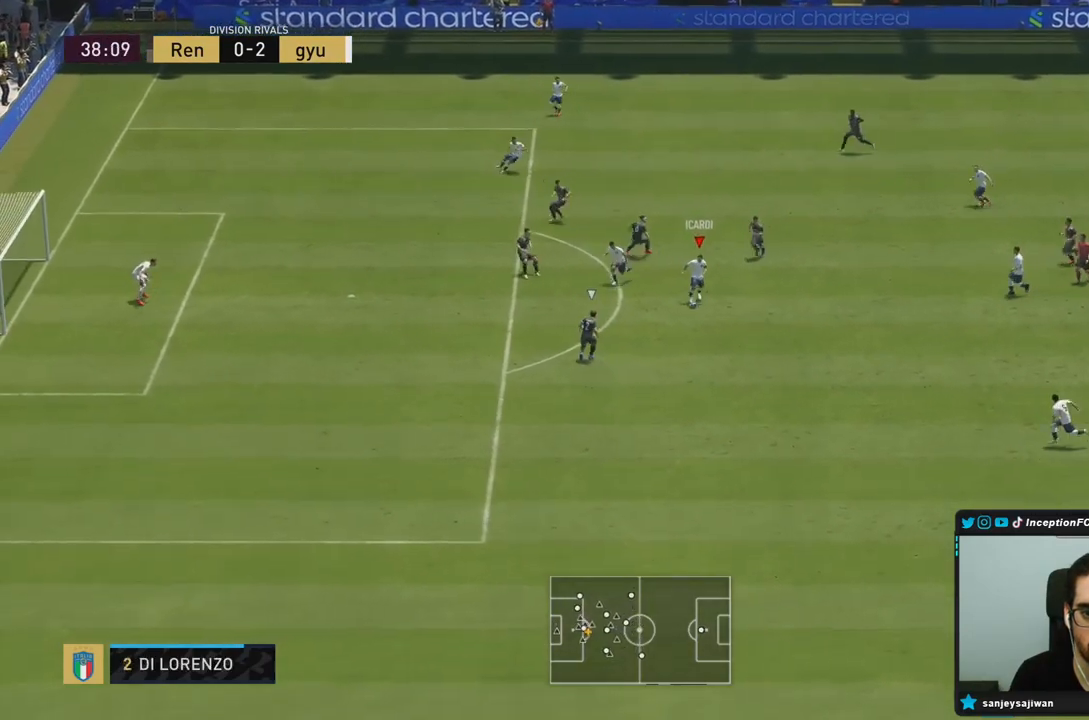
{"buttons": [], "left_stick": "left", "right_stick": "center", "events": [[100, "TRIANGLE", "down"], [167, "TRIANGLE", "up"], [167, "left_stick", "left"]]}
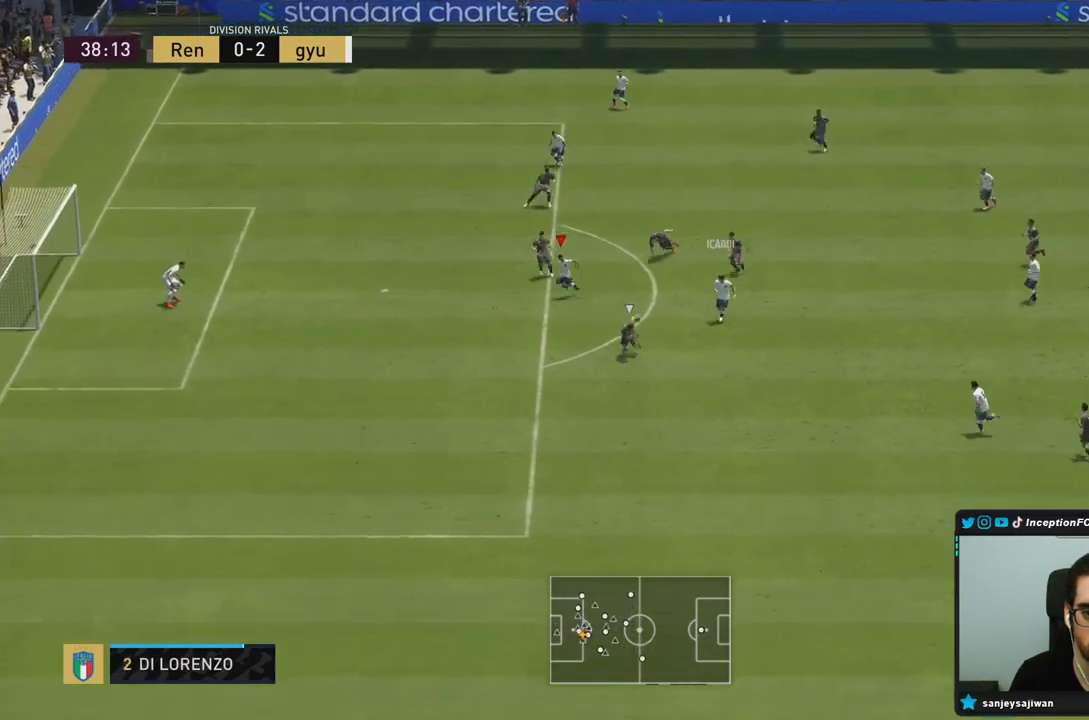
{"buttons": [], "left_stick": "down-left", "right_stick": "center", "events": [[83, "left_stick", "down-left"]]}
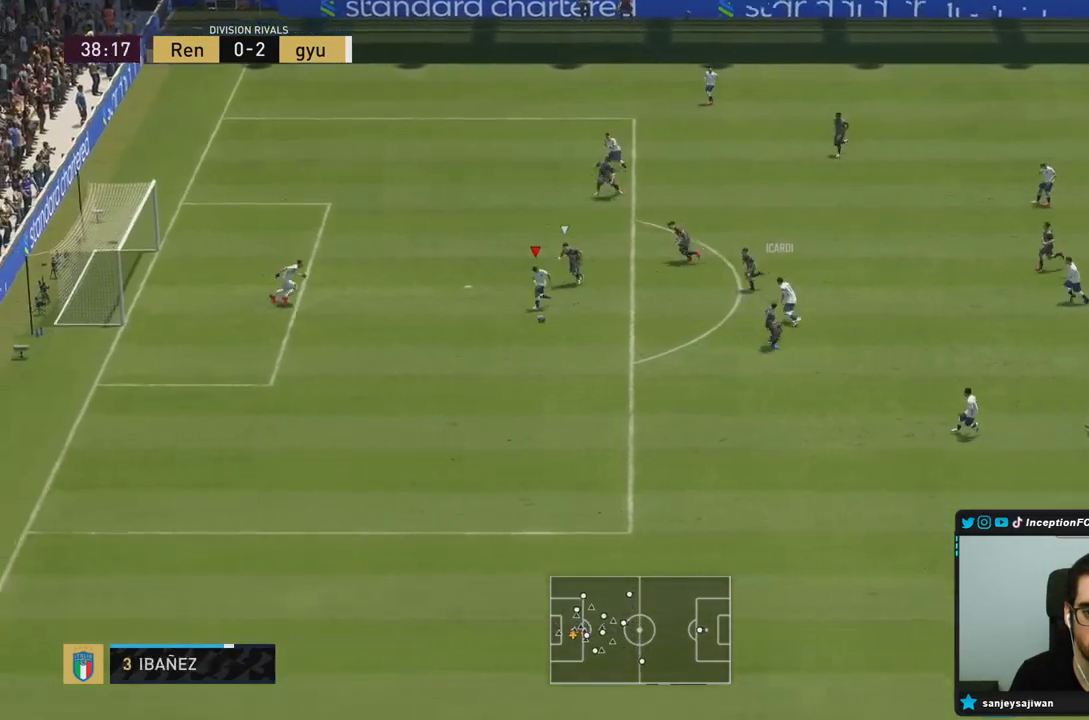
{"buttons": ["CIRCLE"], "left_stick": "center", "right_stick": "center", "events": [[150, "left_stick", "center"], [350, "CIRCLE", "down"]]}
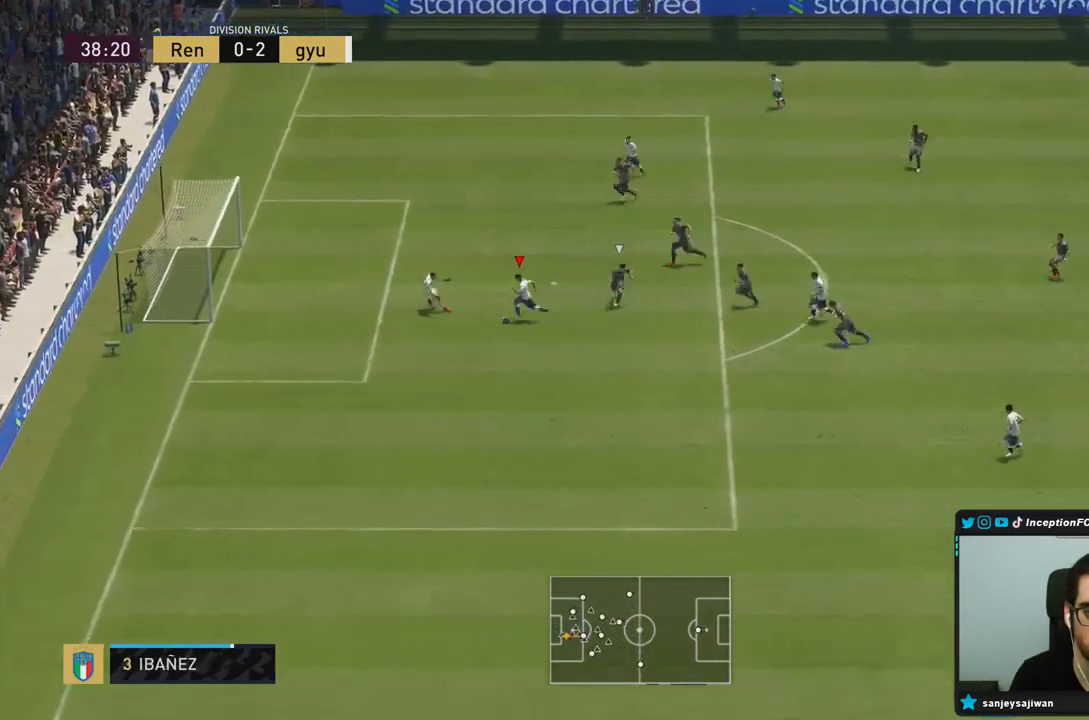
{"buttons": [], "left_stick": "down-right", "right_stick": "center"}
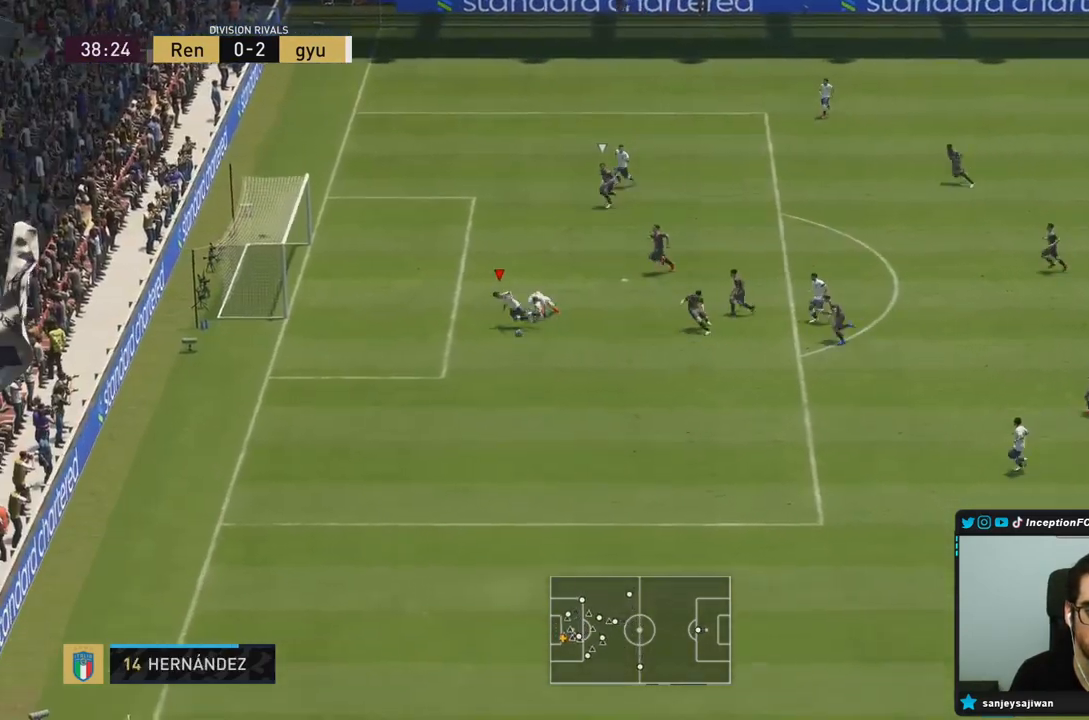
{"buttons": [], "left_stick": "center", "right_stick": "center", "events": [[100, "left_stick", "center"], [167, "CIRCLE", "down"], [267, "CIRCLE", "up"]]}
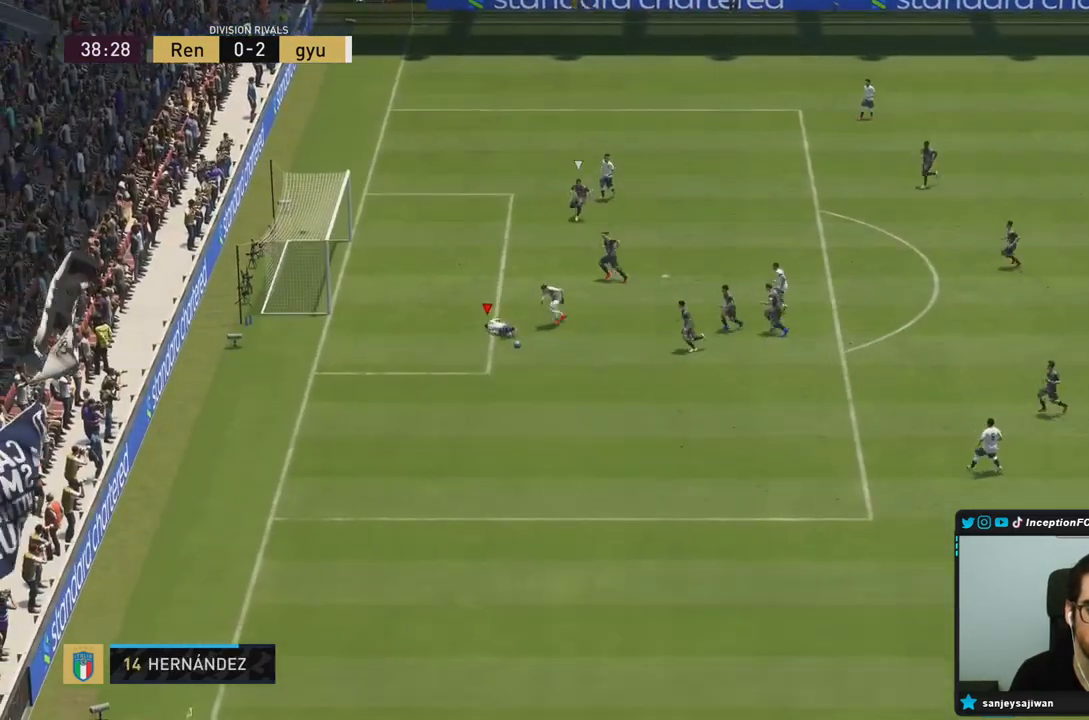
{"buttons": [], "left_stick": "center", "right_stick": "center", "events": []}
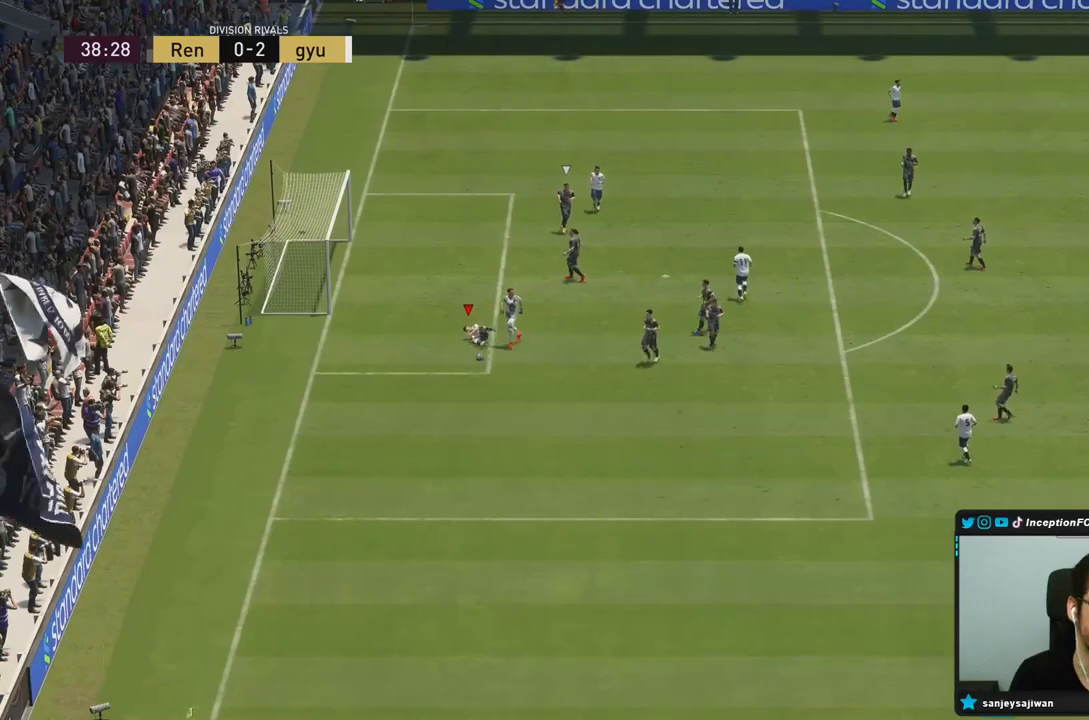
{"buttons": [], "left_stick": "center", "right_stick": "center", "events": []}